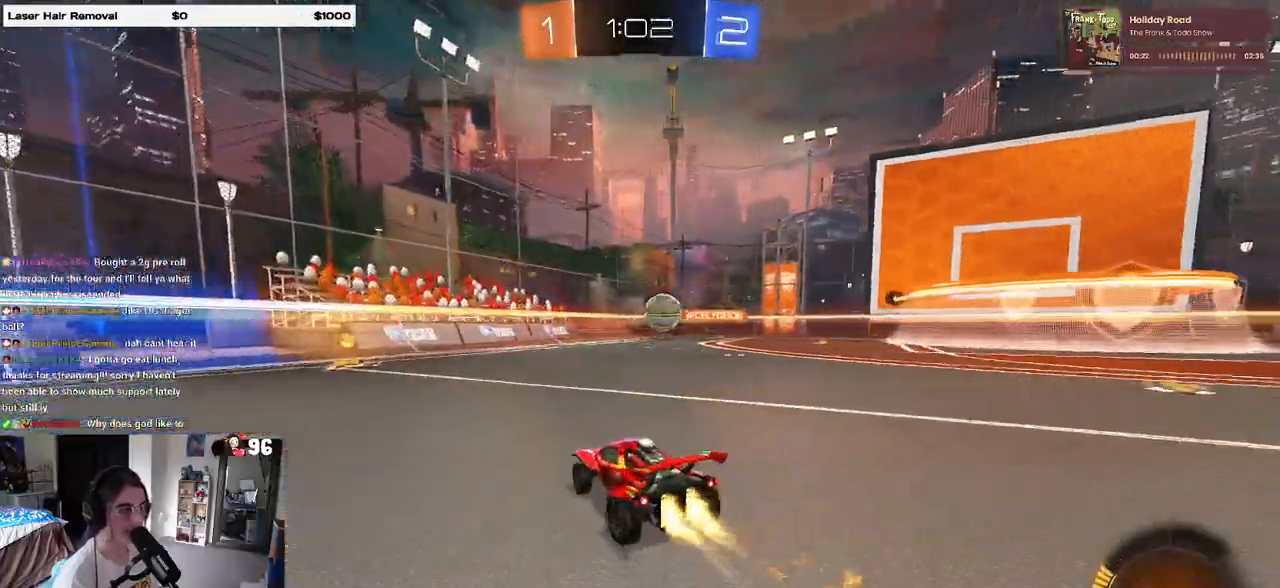
Gameplay with a controller (PlayStation layout); each line is a JSON object with the inputs held at the frame after it. "events" lists button and stick changes between this image and that frame as [ms after this image, input, new state], when the widget could be followed in between. Not read: R2.
{"buttons": [], "left_stick": "left", "right_stick": "center", "events": [[50, "left_stick", "center"], [100, "left_stick", "left"], [400, "R1", "up"]]}
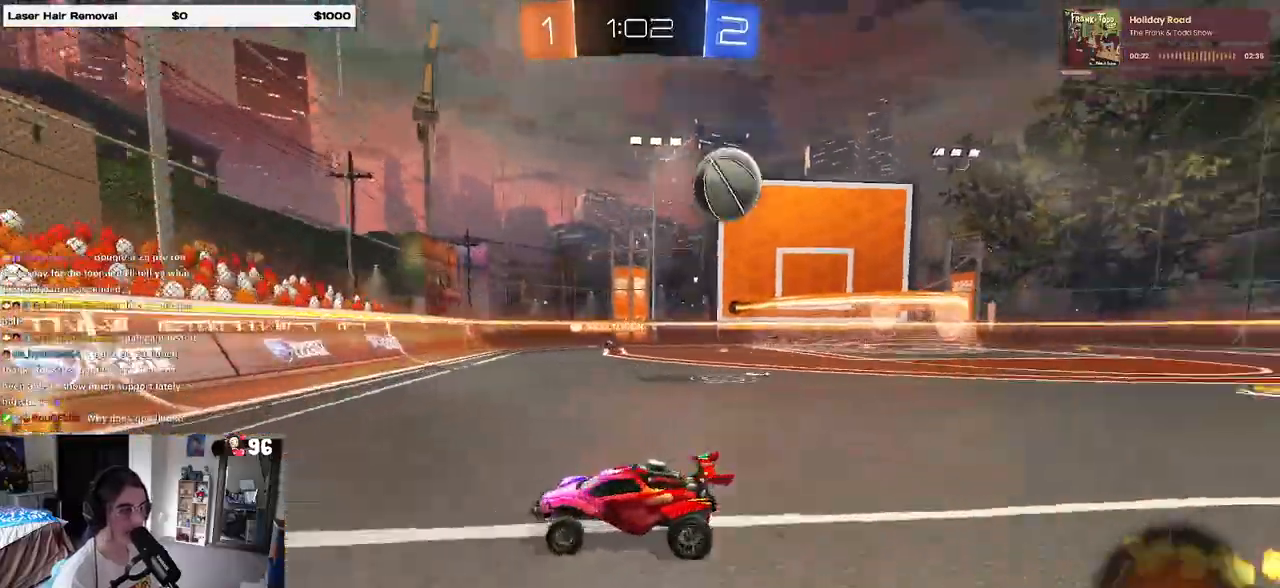
{"buttons": [], "left_stick": "right", "right_stick": "center", "events": [[50, "left_stick", "right"], [67, "SQUARE", "down"], [183, "SQUARE", "up"]]}
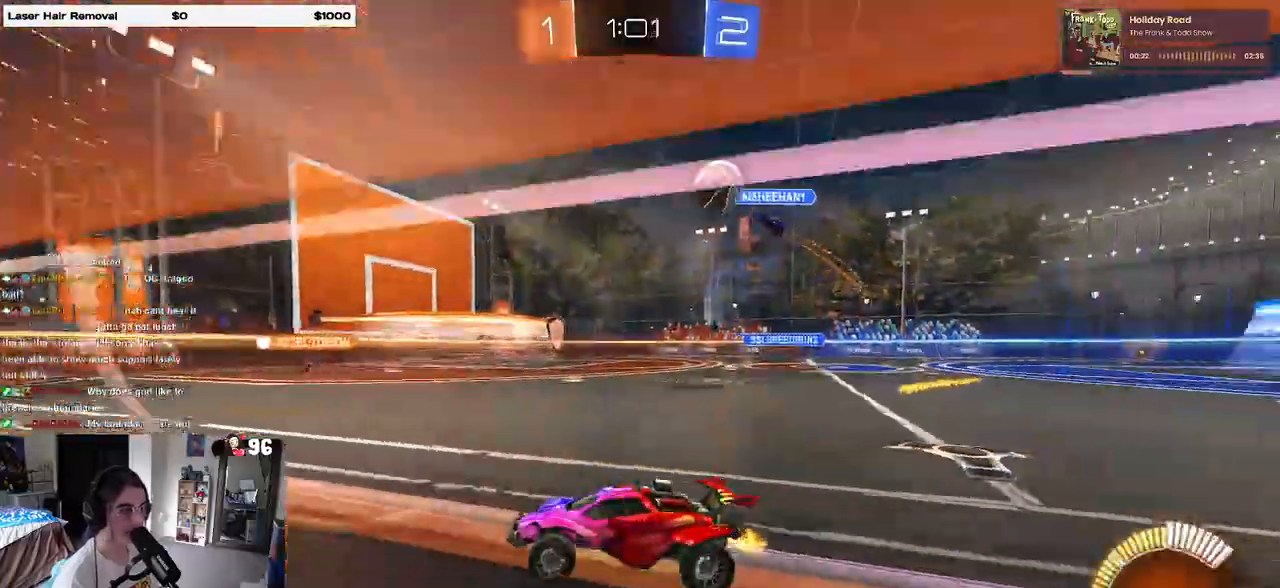
{"buttons": ["SQUARE"], "left_stick": "right", "right_stick": "center", "events": [[283, "left_stick", "center"], [450, "left_stick", "right"], [483, "SQUARE", "down"]]}
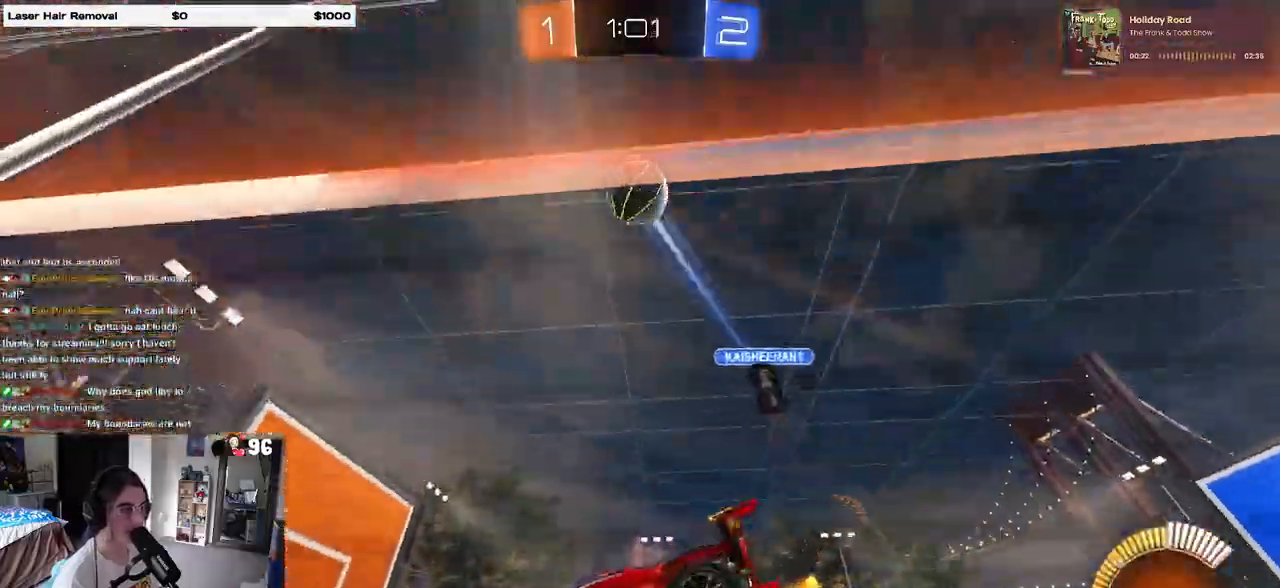
{"buttons": [], "left_stick": "up-right", "right_stick": "center", "events": [[83, "SQUARE", "up"], [383, "CROSS", "down"], [383, "left_stick", "center"], [433, "left_stick", "up-right"], [483, "CROSS", "up"]]}
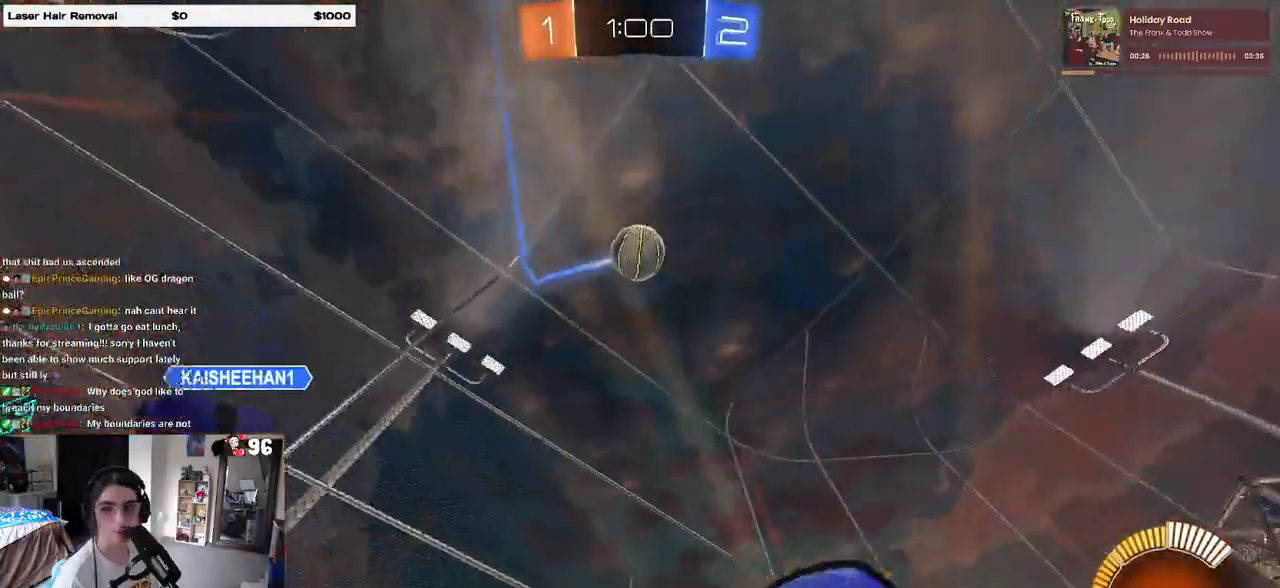
{"buttons": ["SQUARE"], "left_stick": "down-right", "right_stick": "center", "events": [[50, "CROSS", "down"], [133, "left_stick", "down-right"], [167, "CROSS", "up"], [183, "SQUARE", "down"]]}
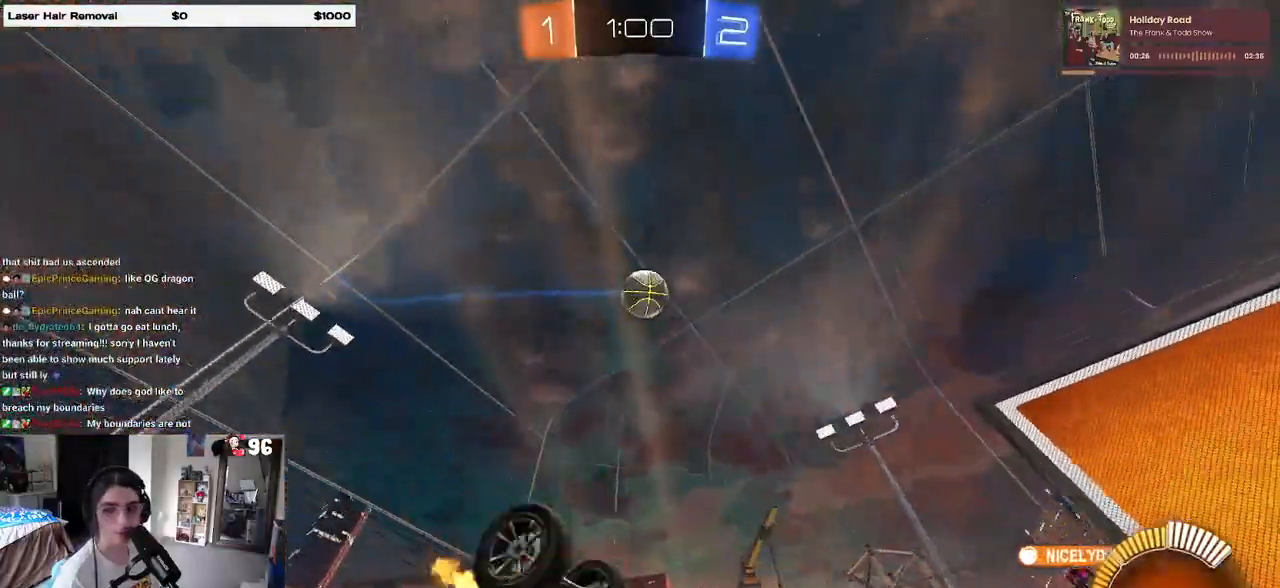
{"buttons": [], "left_stick": "center", "right_stick": "center", "events": [[317, "SQUARE", "up"], [317, "left_stick", "center"]]}
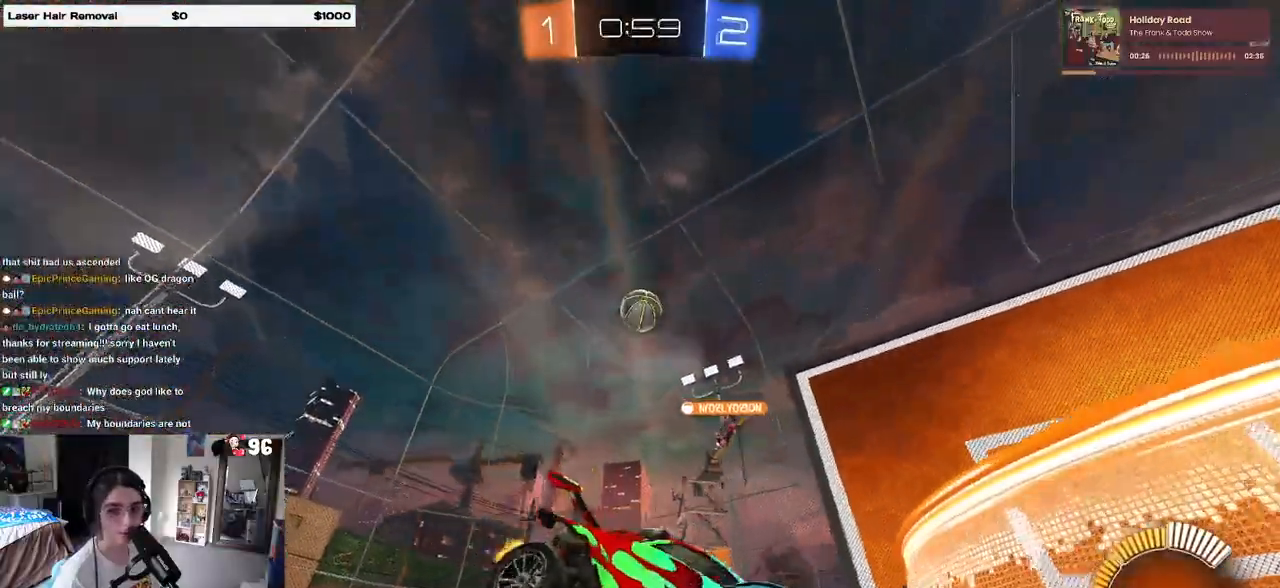
{"buttons": [], "left_stick": "center", "right_stick": "center", "events": [[133, "left_stick", "left"], [300, "left_stick", "center"]]}
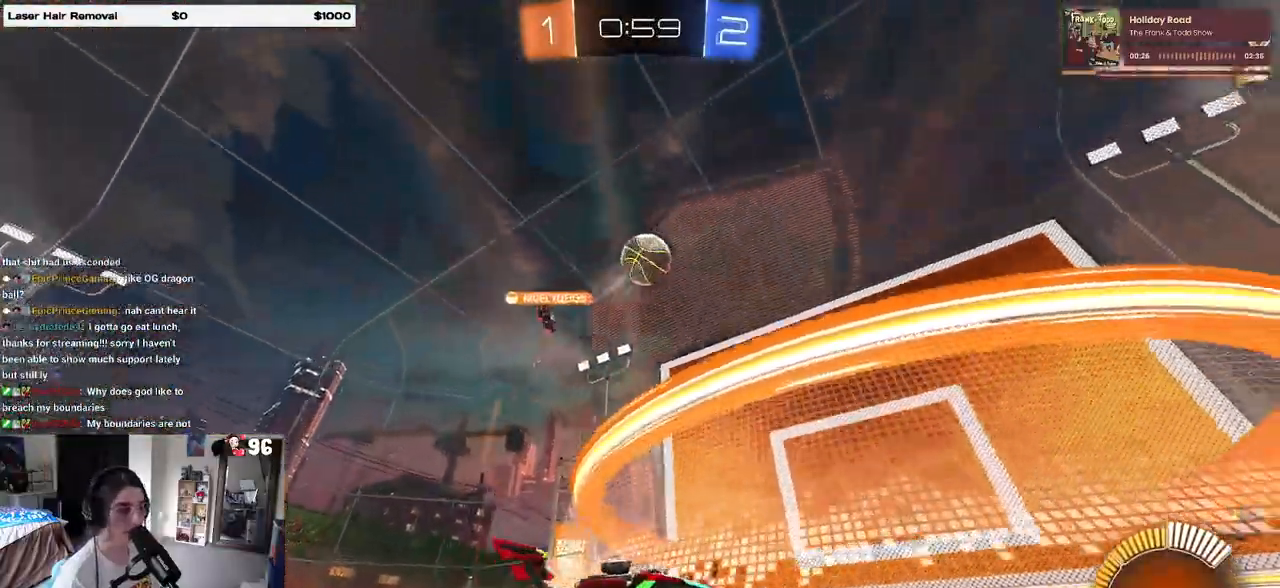
{"buttons": [], "left_stick": "right", "right_stick": "center", "events": [[33, "left_stick", "left"], [133, "left_stick", "center"], [500, "left_stick", "right"]]}
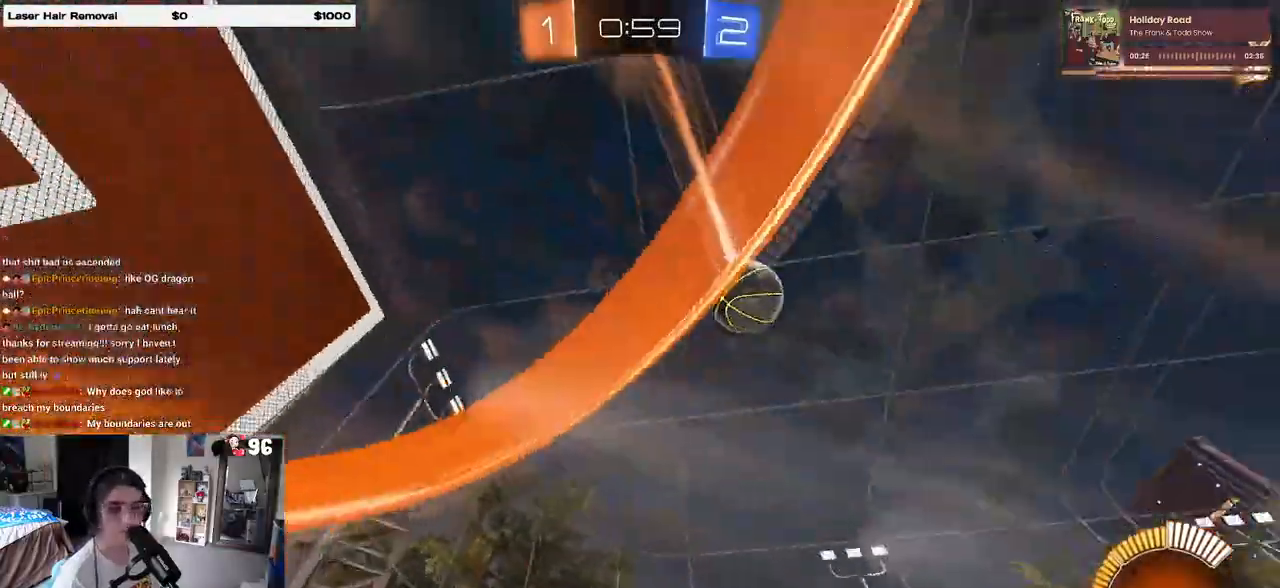
{"buttons": ["SQUARE"], "left_stick": "right", "right_stick": "center", "events": [[133, "SQUARE", "down"], [233, "SQUARE", "up"], [233, "left_stick", "center"], [317, "left_stick", "right"], [417, "SQUARE", "down"]]}
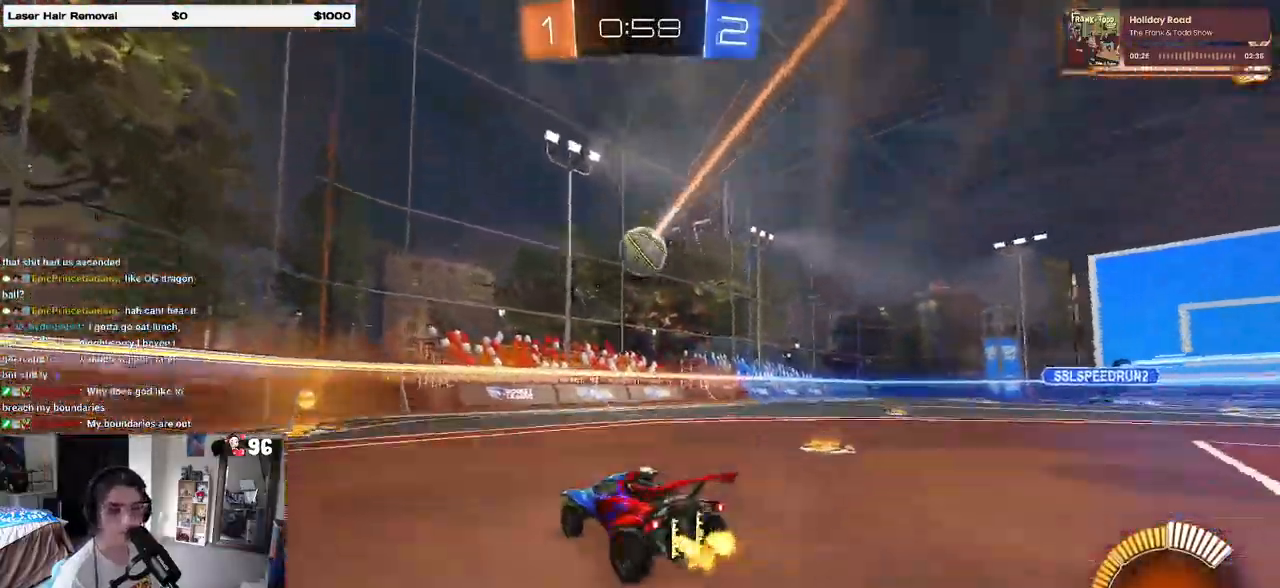
{"buttons": ["L2"], "left_stick": "right", "right_stick": "center", "events": [[33, "SQUARE", "up"], [467, "L2", "down"]]}
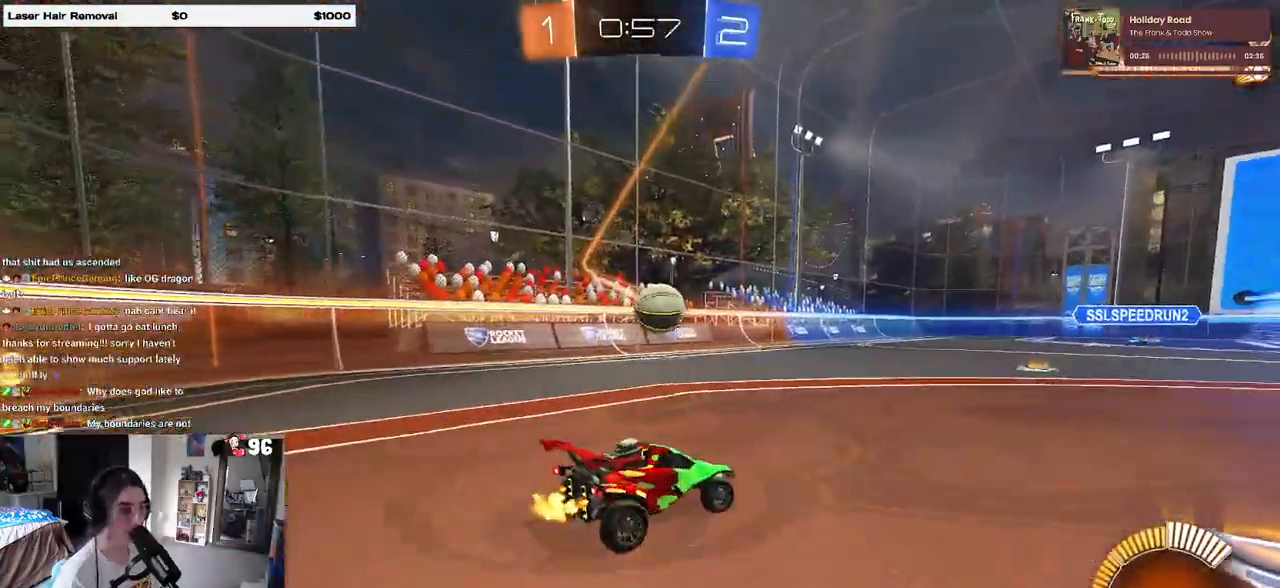
{"buttons": ["R1"], "left_stick": "left", "right_stick": "center", "events": [[117, "L2", "up"], [450, "left_stick", "center"], [467, "R1", "down"], [500, "left_stick", "left"]]}
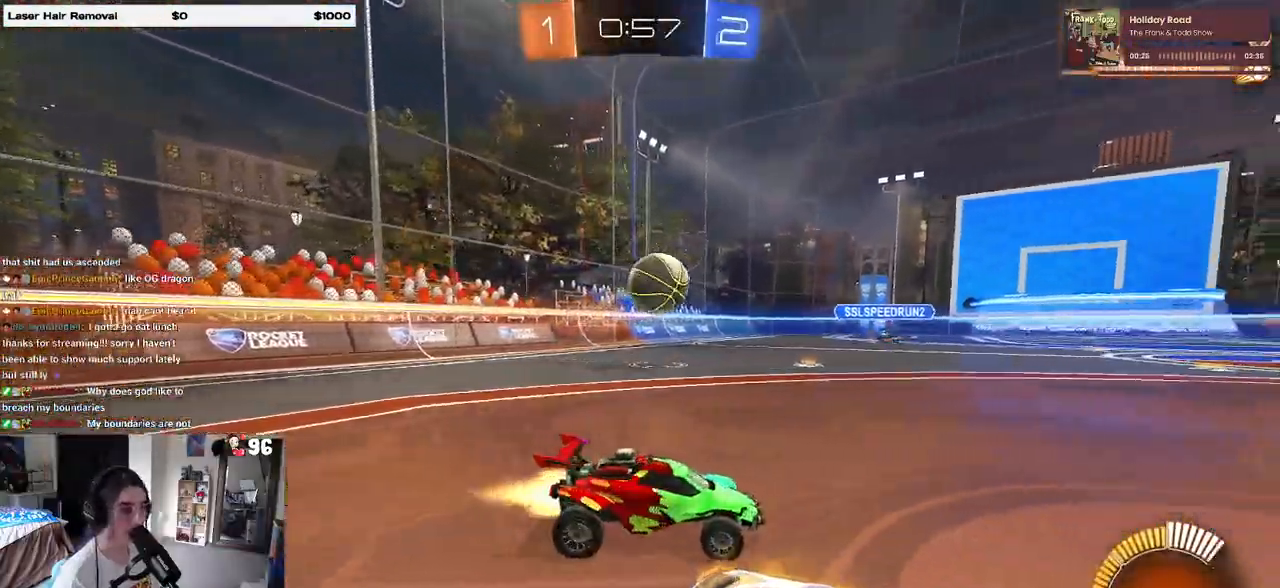
{"buttons": [], "left_stick": "right", "right_stick": "center", "events": [[217, "left_stick", "right"], [283, "R1", "up"]]}
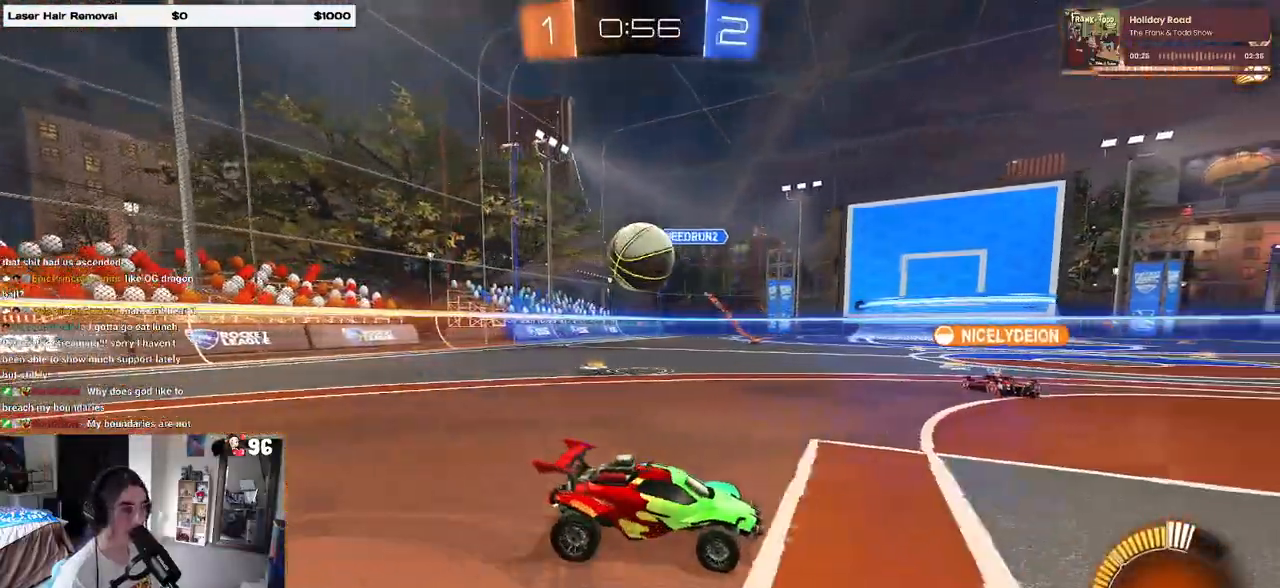
{"buttons": ["SQUARE"], "left_stick": "left", "right_stick": "center", "events": [[300, "left_stick", "center"], [383, "left_stick", "left"], [467, "SQUARE", "down"]]}
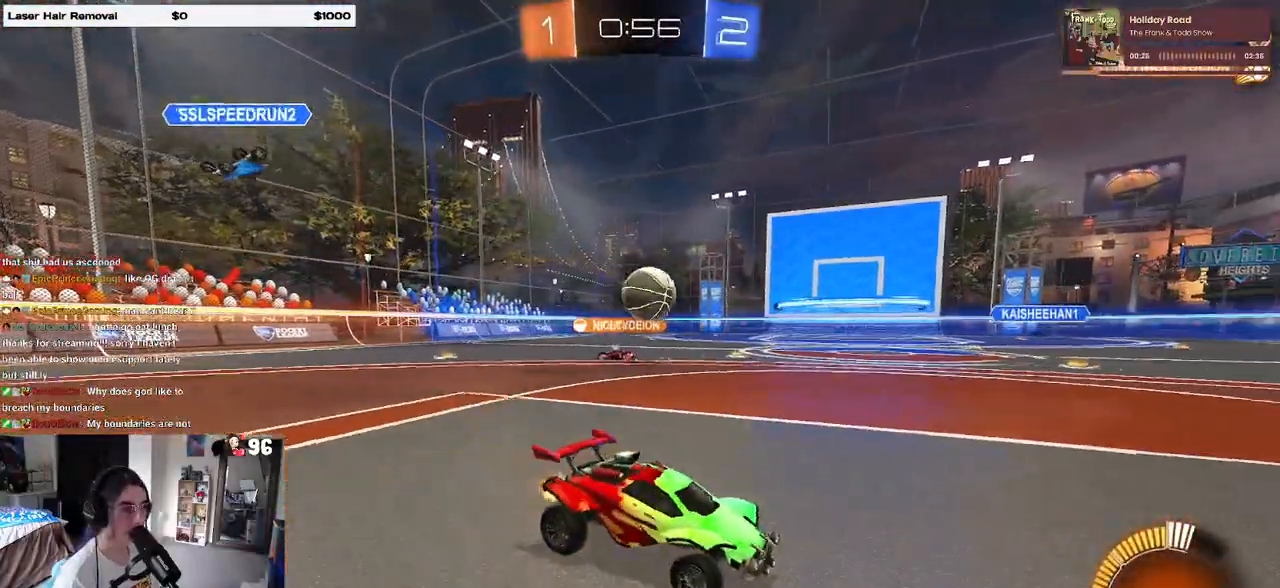
{"buttons": ["R1"], "left_stick": "left", "right_stick": "center", "events": [[67, "SQUARE", "up"], [117, "R1", "down"]]}
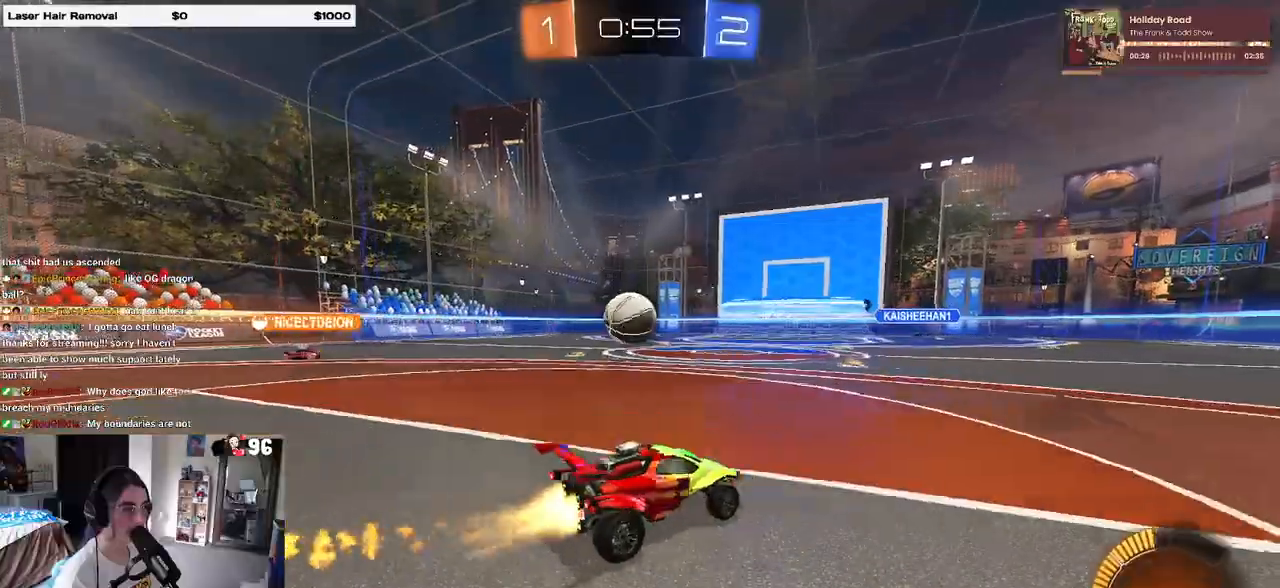
{"buttons": ["R1"], "left_stick": "left", "right_stick": "center", "events": [[167, "left_stick", "center"], [300, "left_stick", "left"]]}
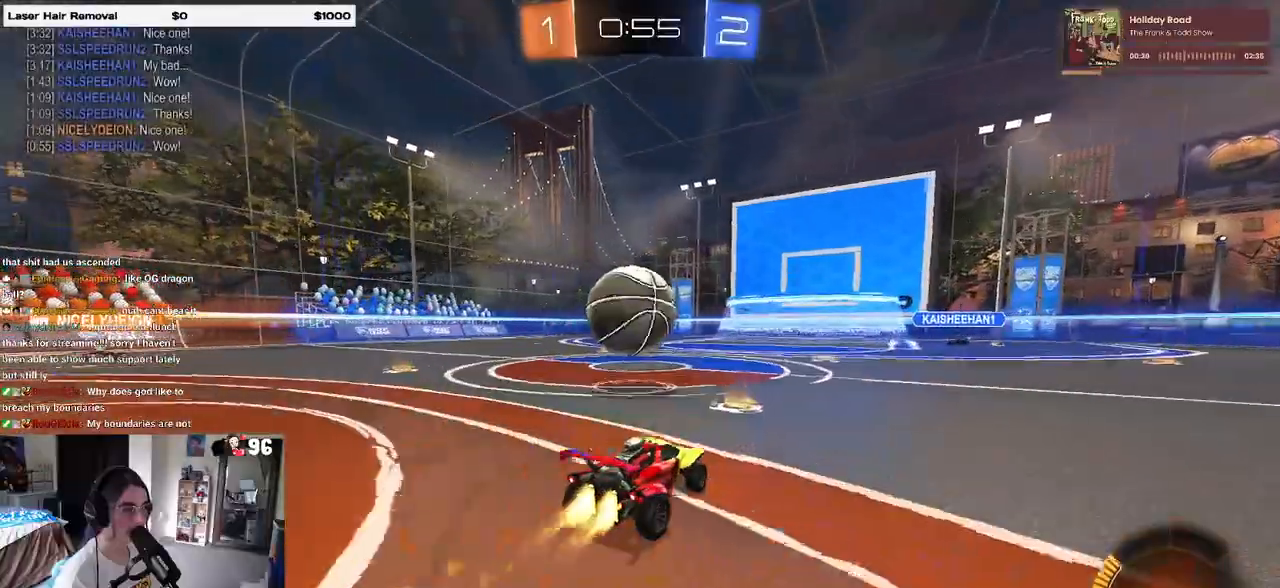
{"buttons": ["SQUARE"], "left_stick": "down-left", "right_stick": "center", "events": [[100, "CROSS", "down"], [167, "CROSS", "up"], [217, "CROSS", "down"], [267, "SQUARE", "down"], [267, "left_stick", "down-left"], [317, "CROSS", "up"], [367, "R1", "up"]]}
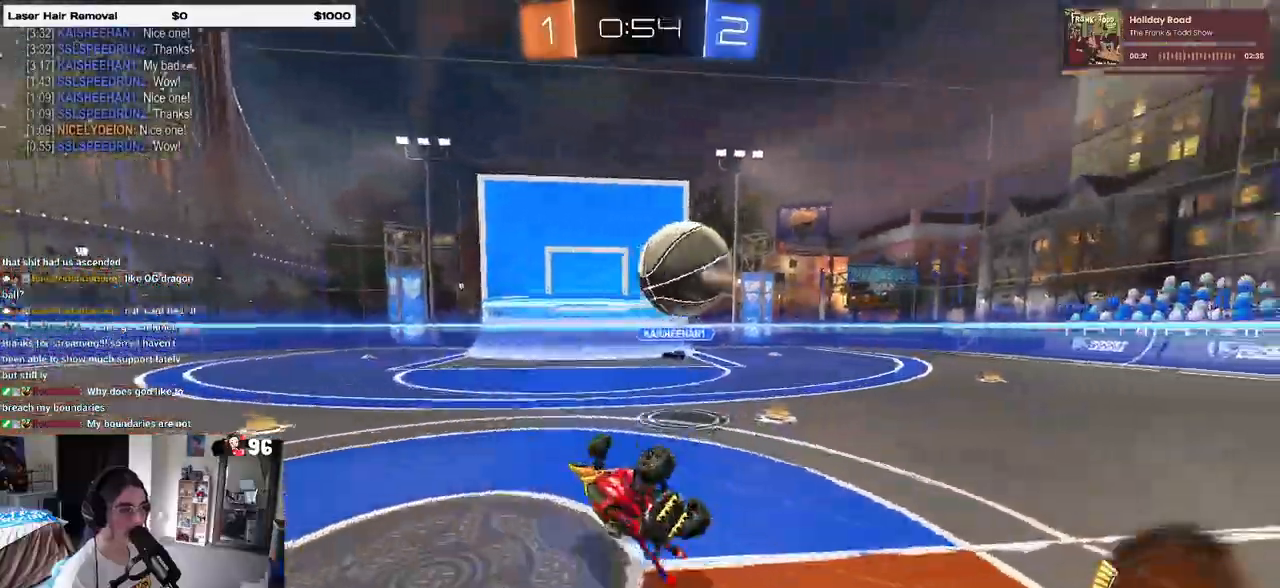
{"buttons": [], "left_stick": "center", "right_stick": "center", "events": [[450, "SQUARE", "up"], [467, "left_stick", "center"]]}
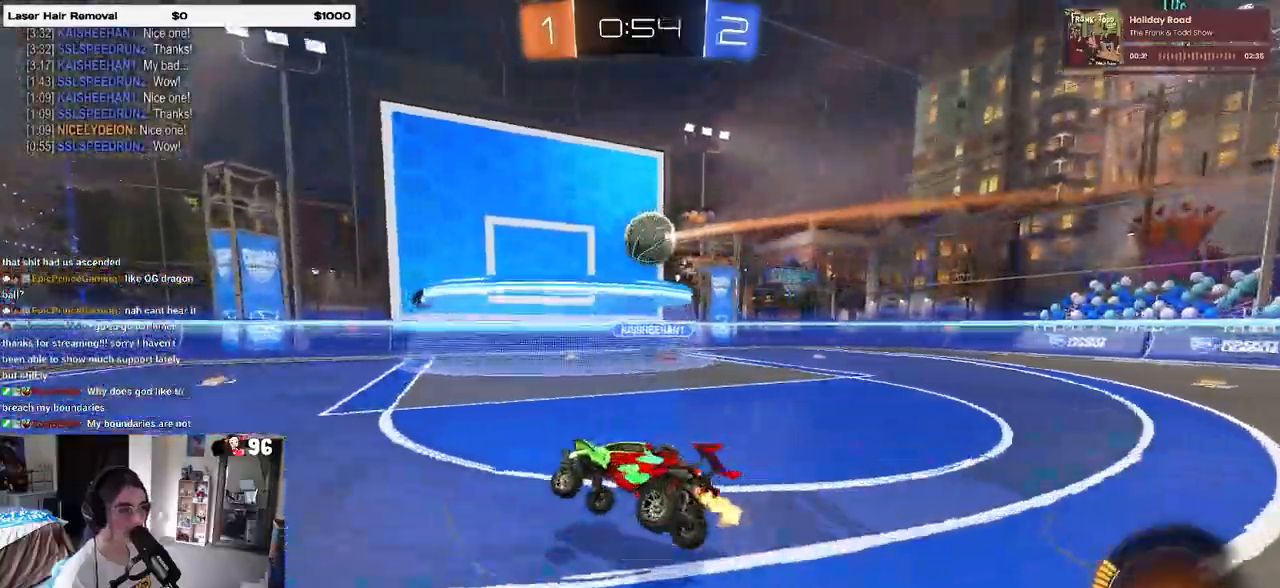
{"buttons": [], "left_stick": "center", "right_stick": "center", "events": []}
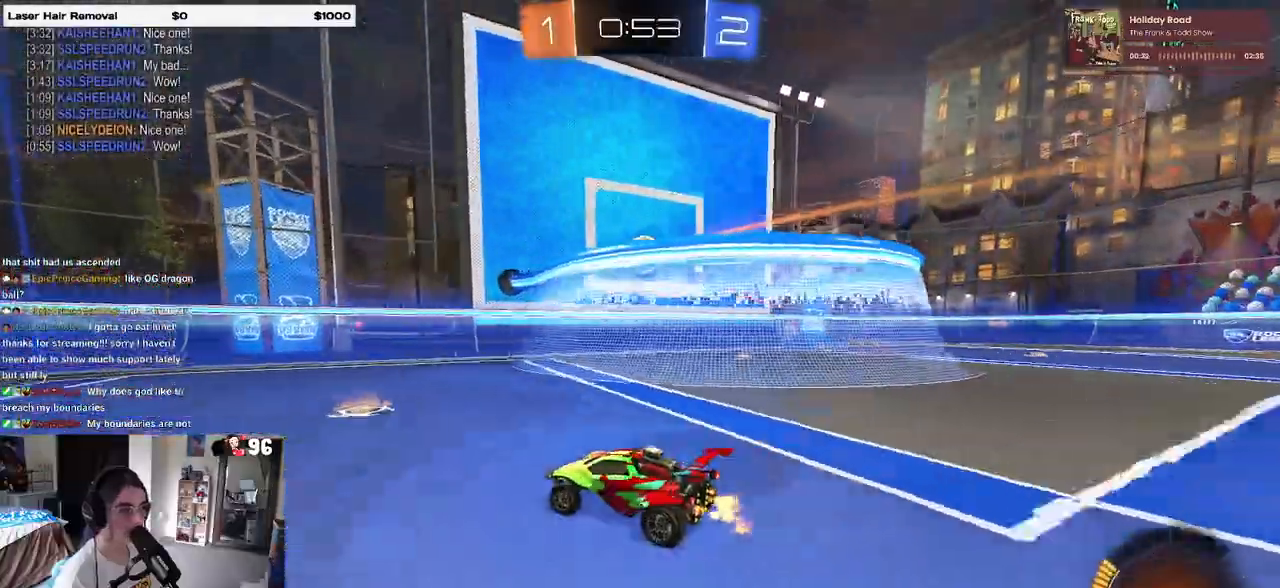
{"buttons": [], "left_stick": "left", "right_stick": "center", "events": [[467, "left_stick", "left"]]}
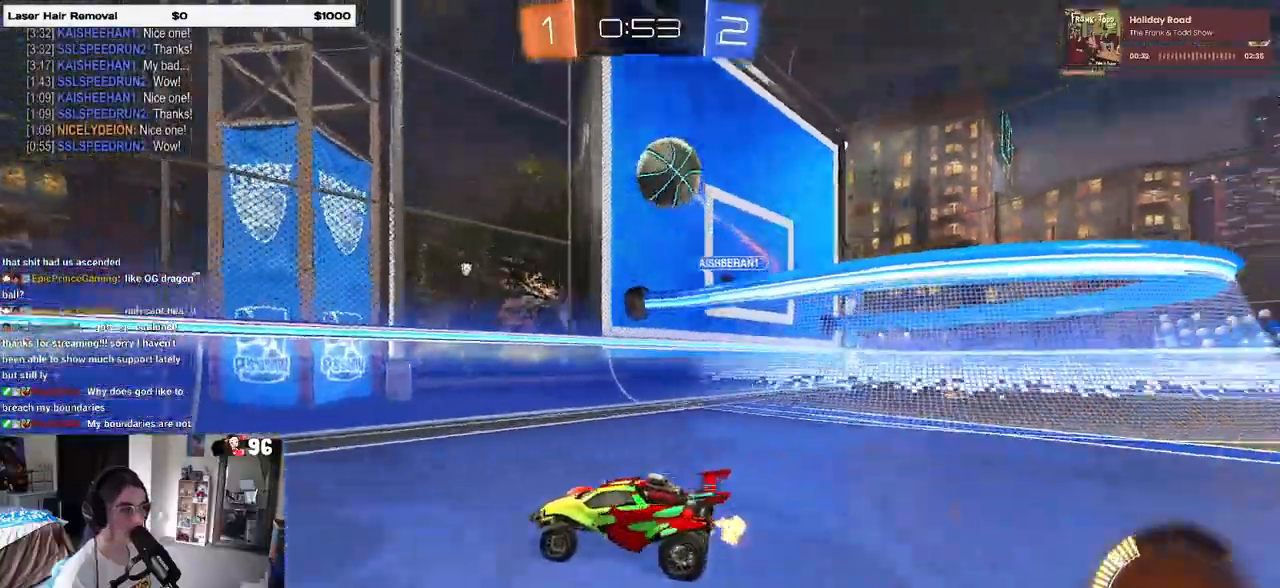
{"buttons": [], "left_stick": "left", "right_stick": "center", "events": [[33, "SQUARE", "down"], [117, "SQUARE", "up"]]}
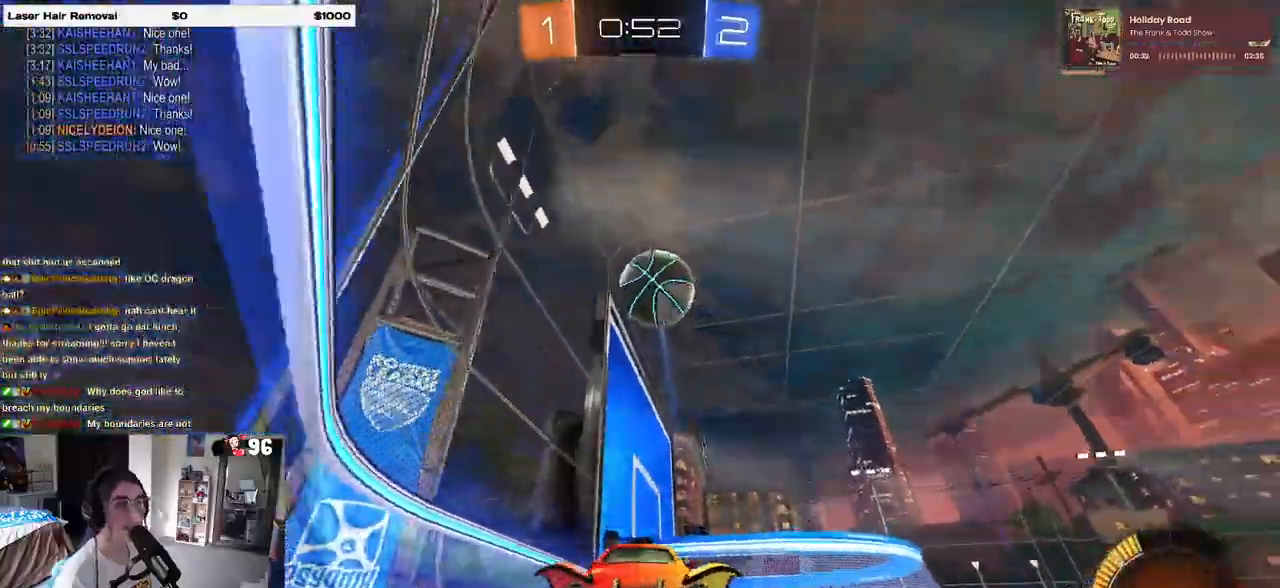
{"buttons": ["R1"], "left_stick": "left", "right_stick": "center", "events": [[233, "TRIANGLE", "down"], [333, "R1", "down"], [333, "TRIANGLE", "up"]]}
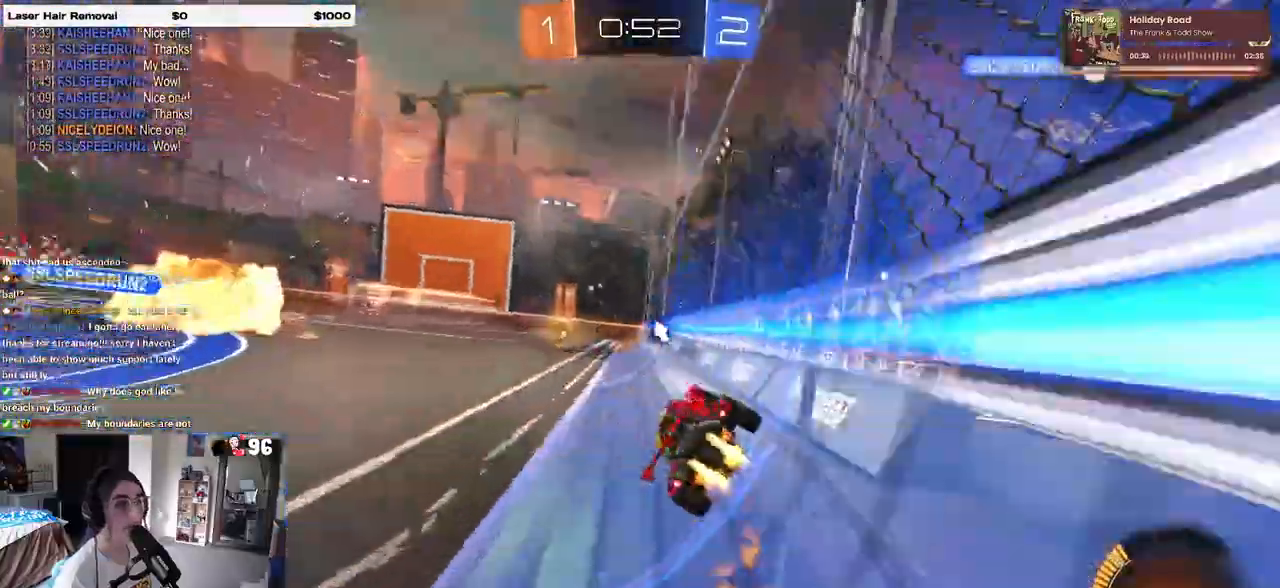
{"buttons": ["TRIANGLE", "R1"], "left_stick": "center", "right_stick": "center", "events": [[150, "left_stick", "center"], [500, "TRIANGLE", "down"]]}
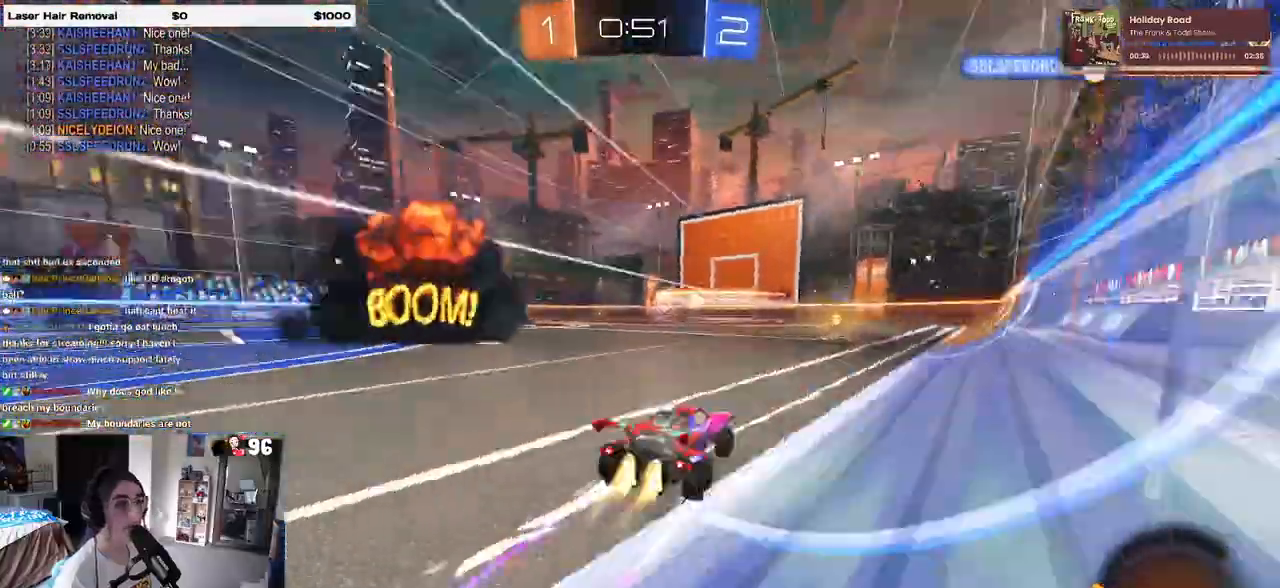
{"buttons": [], "left_stick": "center", "right_stick": "center", "events": [[117, "TRIANGLE", "up"], [117, "left_stick", "right"], [133, "R1", "up"], [250, "left_stick", "center"]]}
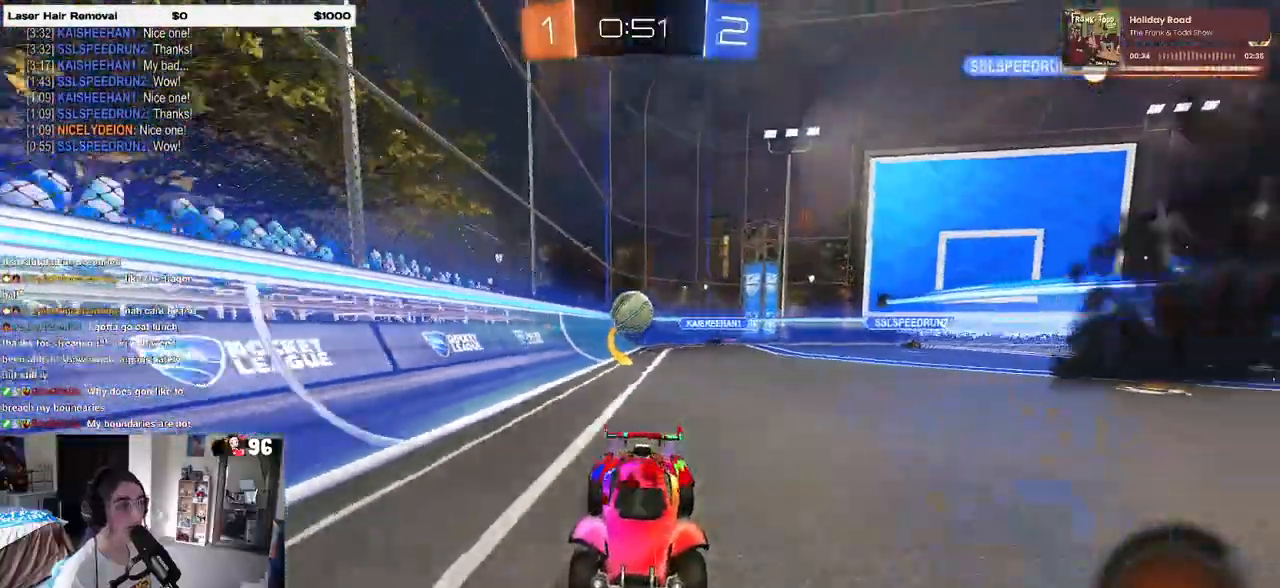
{"buttons": [], "left_stick": "right", "right_stick": "center", "events": [[183, "left_stick", "right"]]}
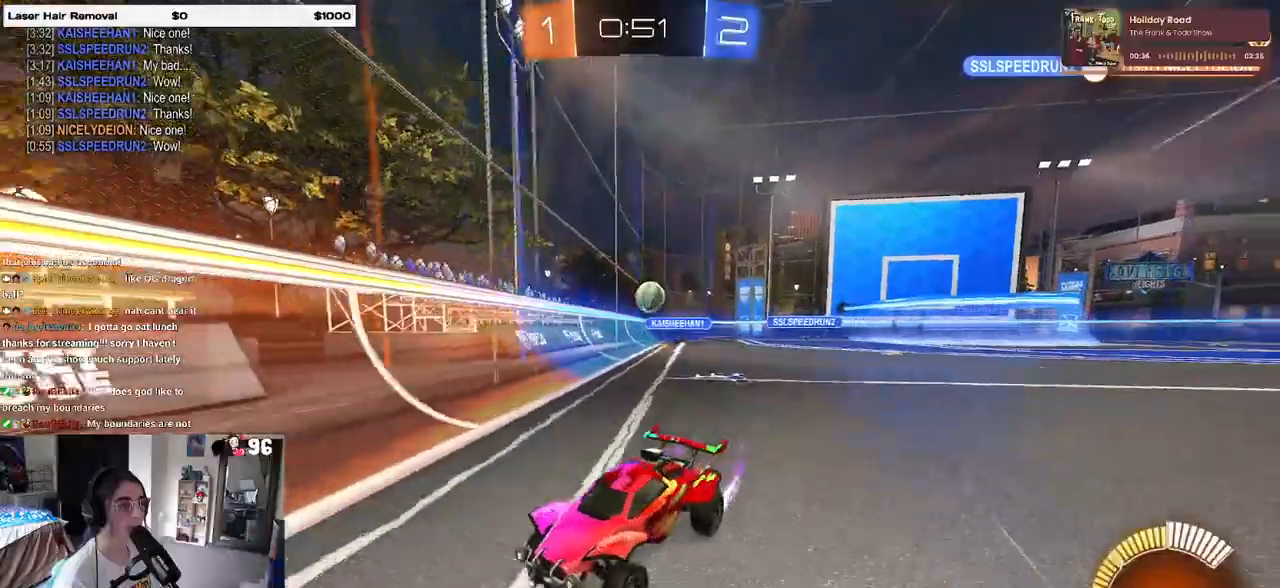
{"buttons": [], "left_stick": "left", "right_stick": "center", "events": [[67, "left_stick", "center"], [167, "left_stick", "left"], [233, "SQUARE", "down"], [500, "SQUARE", "up"]]}
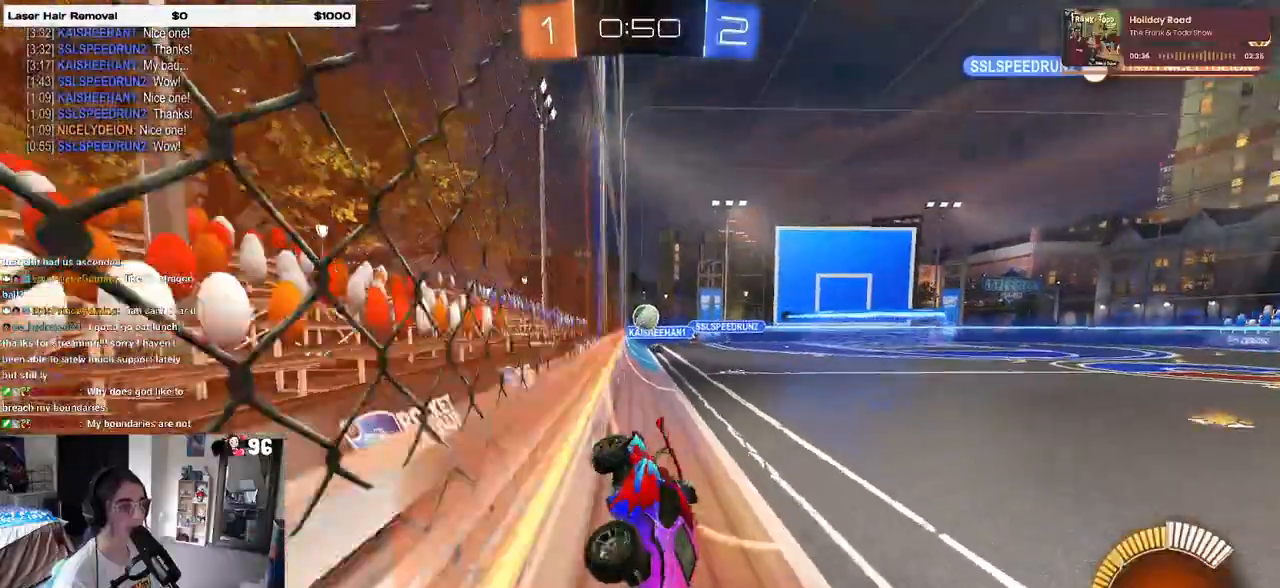
{"buttons": ["SQUARE"], "left_stick": "left", "right_stick": "center", "events": [[417, "SQUARE", "down"]]}
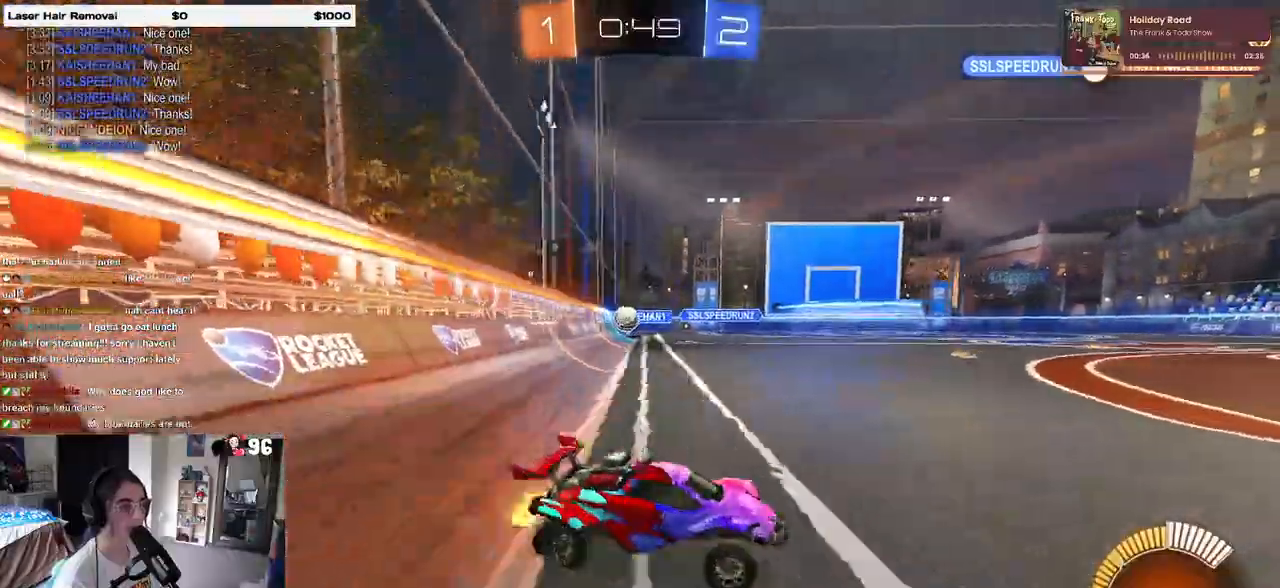
{"buttons": [], "left_stick": "left", "right_stick": "center", "events": [[67, "SQUARE", "up"]]}
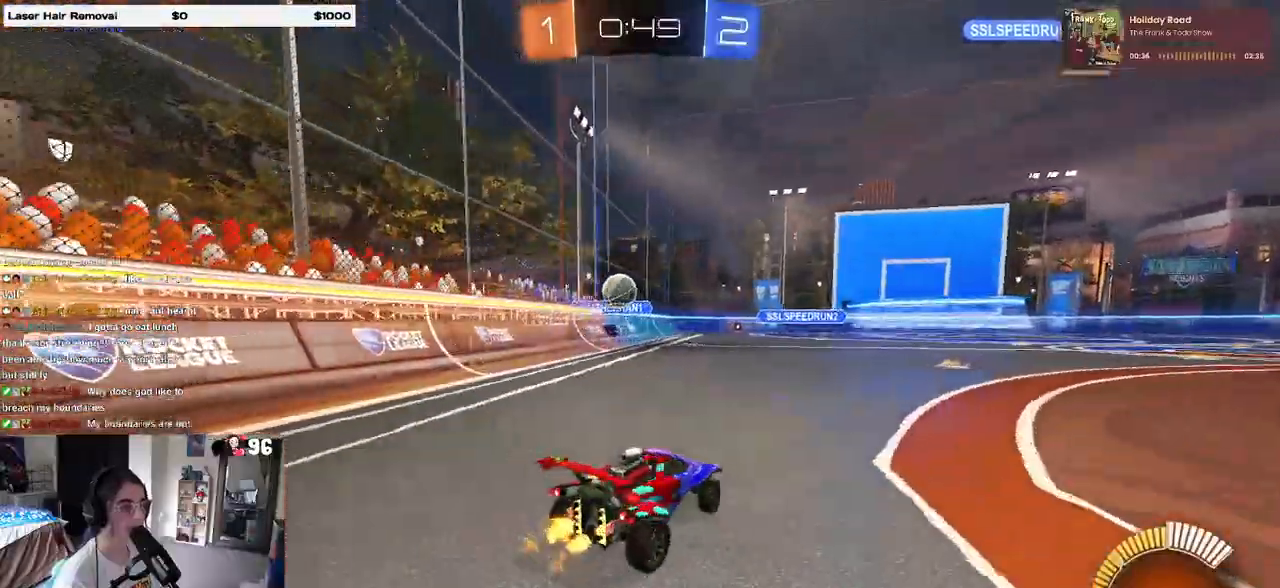
{"buttons": ["CROSS", "R1"], "left_stick": "left", "right_stick": "center", "events": [[100, "R1", "down"], [267, "left_stick", "down-left"], [283, "CROSS", "down"], [417, "CROSS", "up"], [433, "left_stick", "left"], [467, "CROSS", "down"]]}
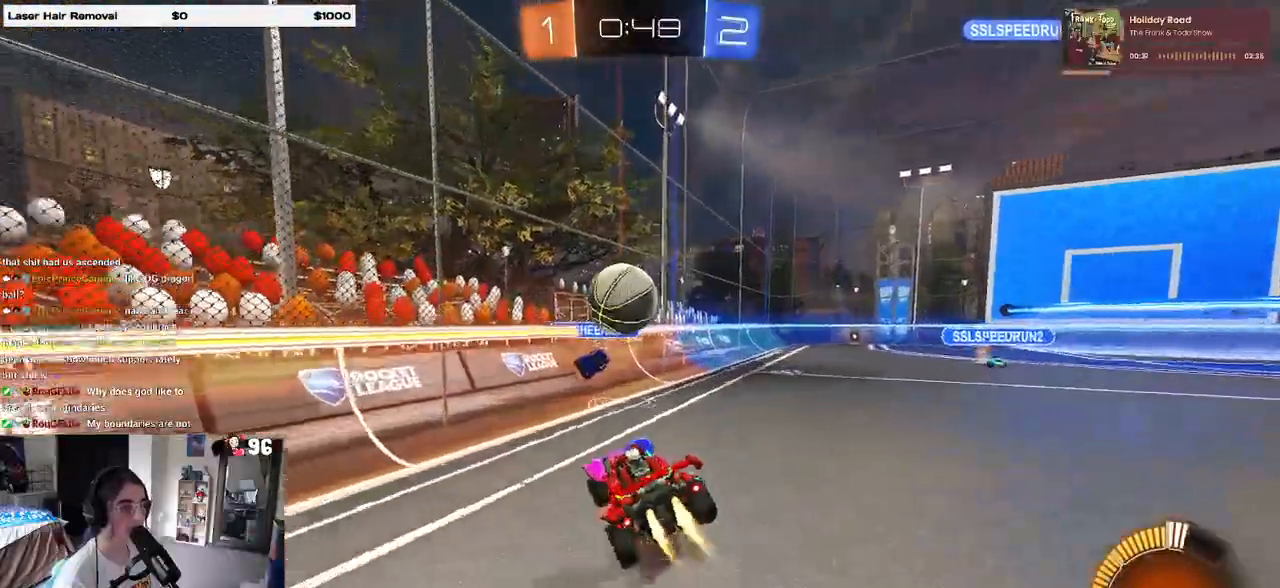
{"buttons": [], "left_stick": "down", "right_stick": "center", "events": [[117, "CROSS", "up"], [117, "left_stick", "down-left"], [217, "R1", "up"], [250, "left_stick", "down"]]}